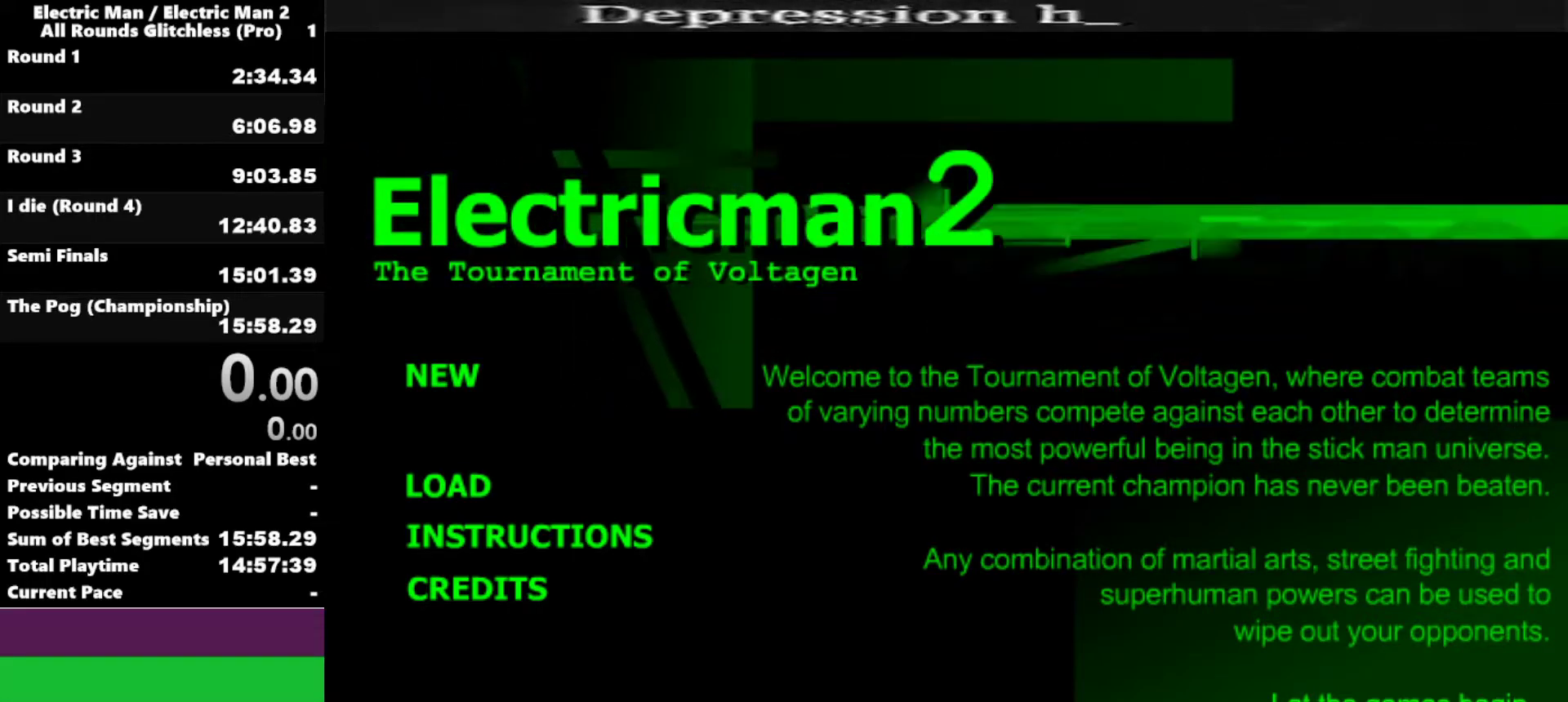
Gameplay with keyboard; each line is a JSON object with the keys held at the frame after it. "events" lists presses ("down") and releases ("up") of "a", "d", "down", "e", "left", "q", "right", "s", "space", "up" and "w" between this image and that frame as [ms after this image, input, new state], when the widget could be followed in between. No other keys are recorded. Mouse input is not recorded.
{"keys": [], "events": [[317, "space", "down"], [467, "space", "up"]]}
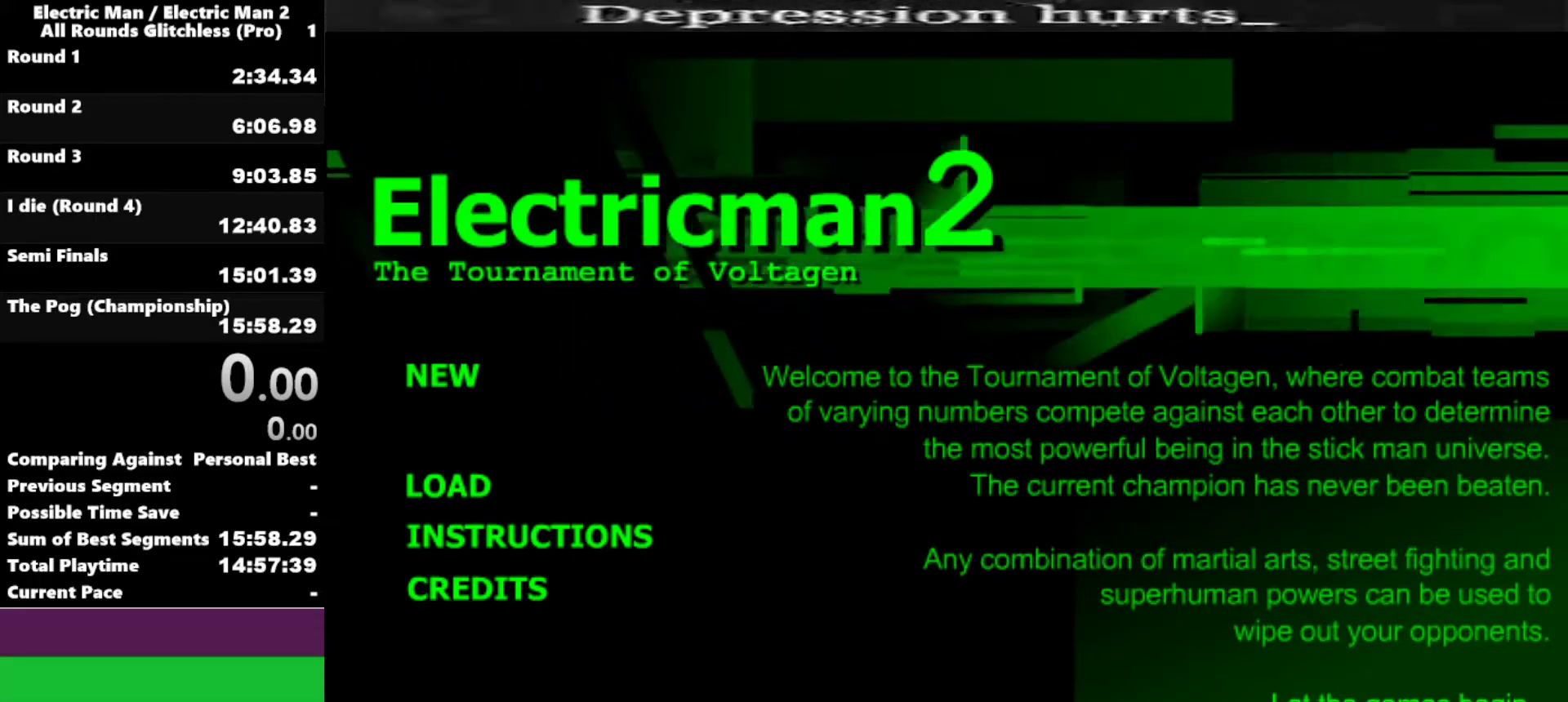
{"keys": [], "events": []}
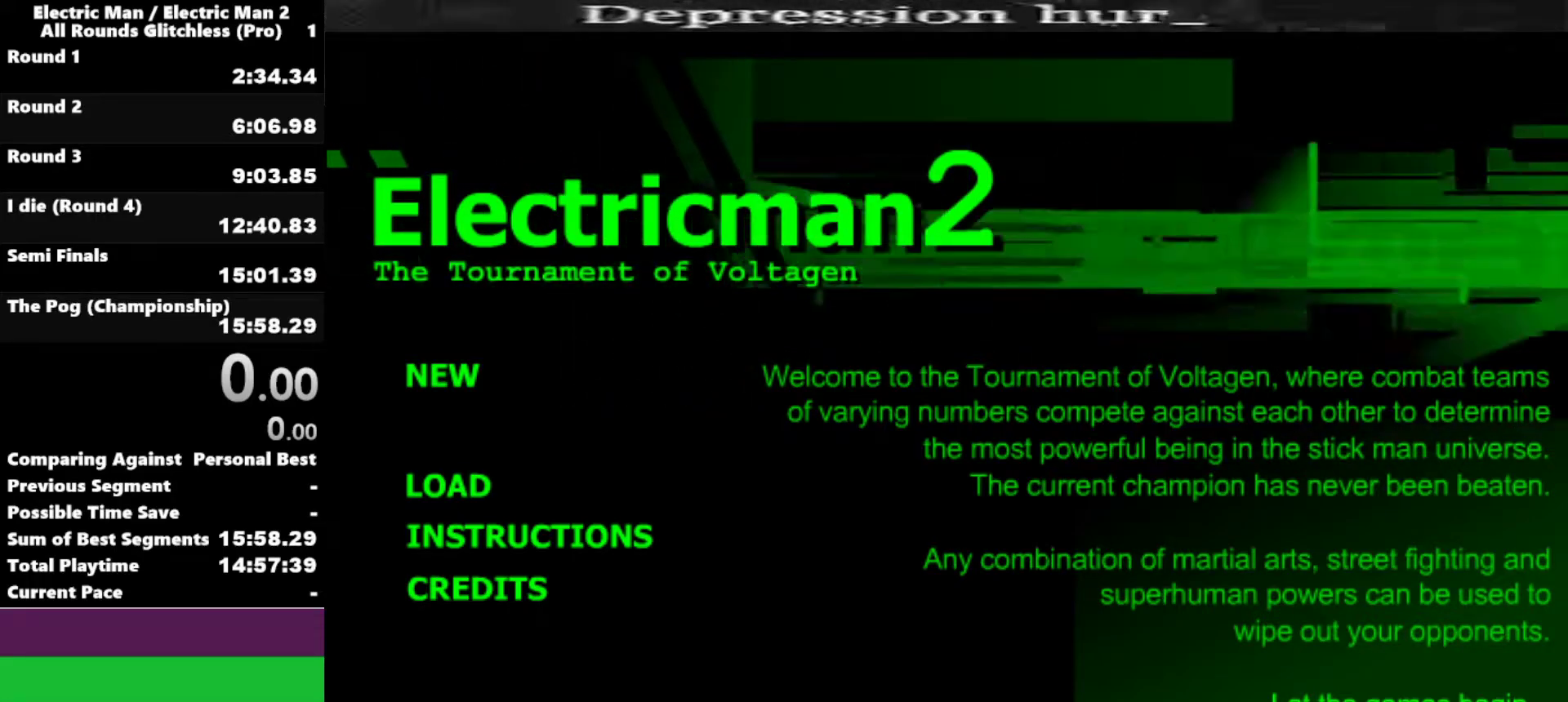
{"keys": [], "events": []}
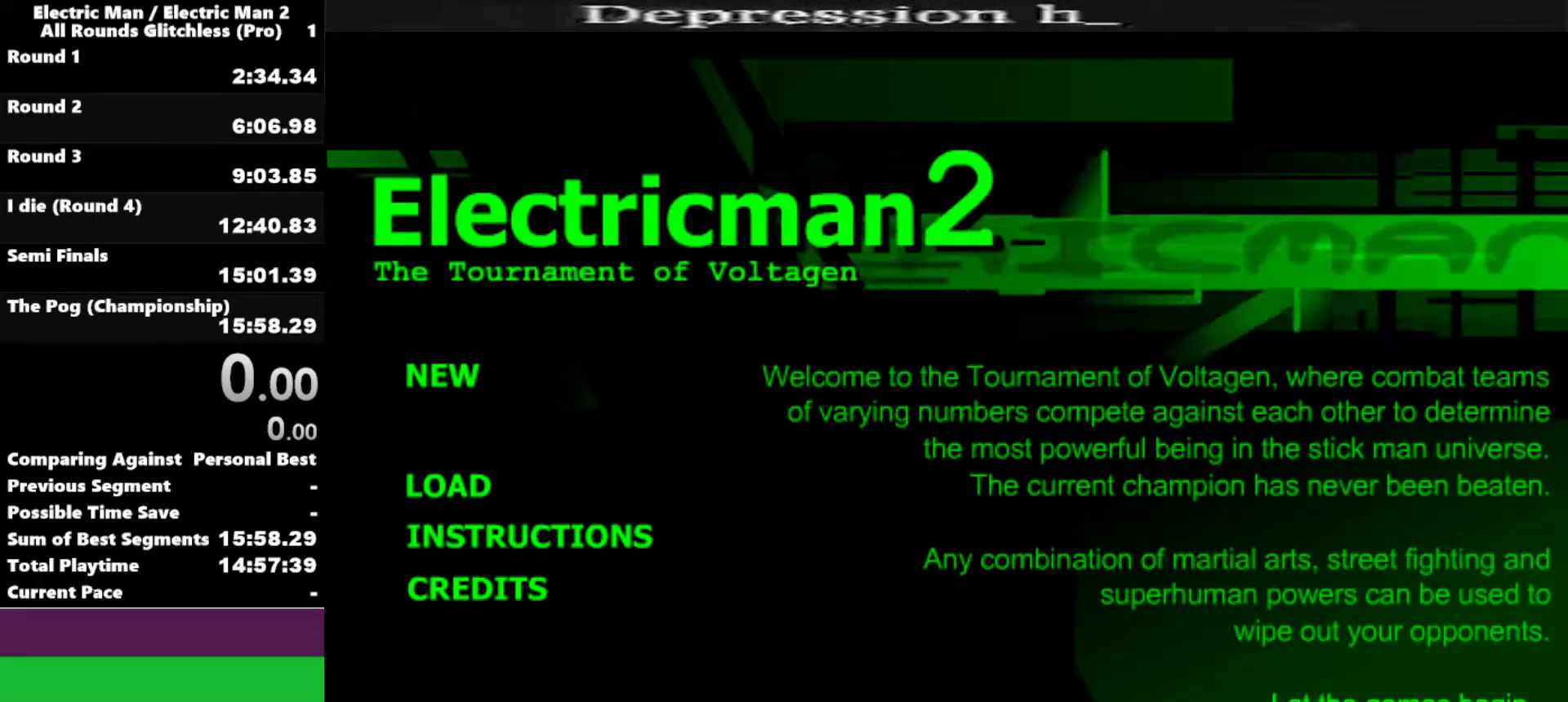
{"keys": [], "events": []}
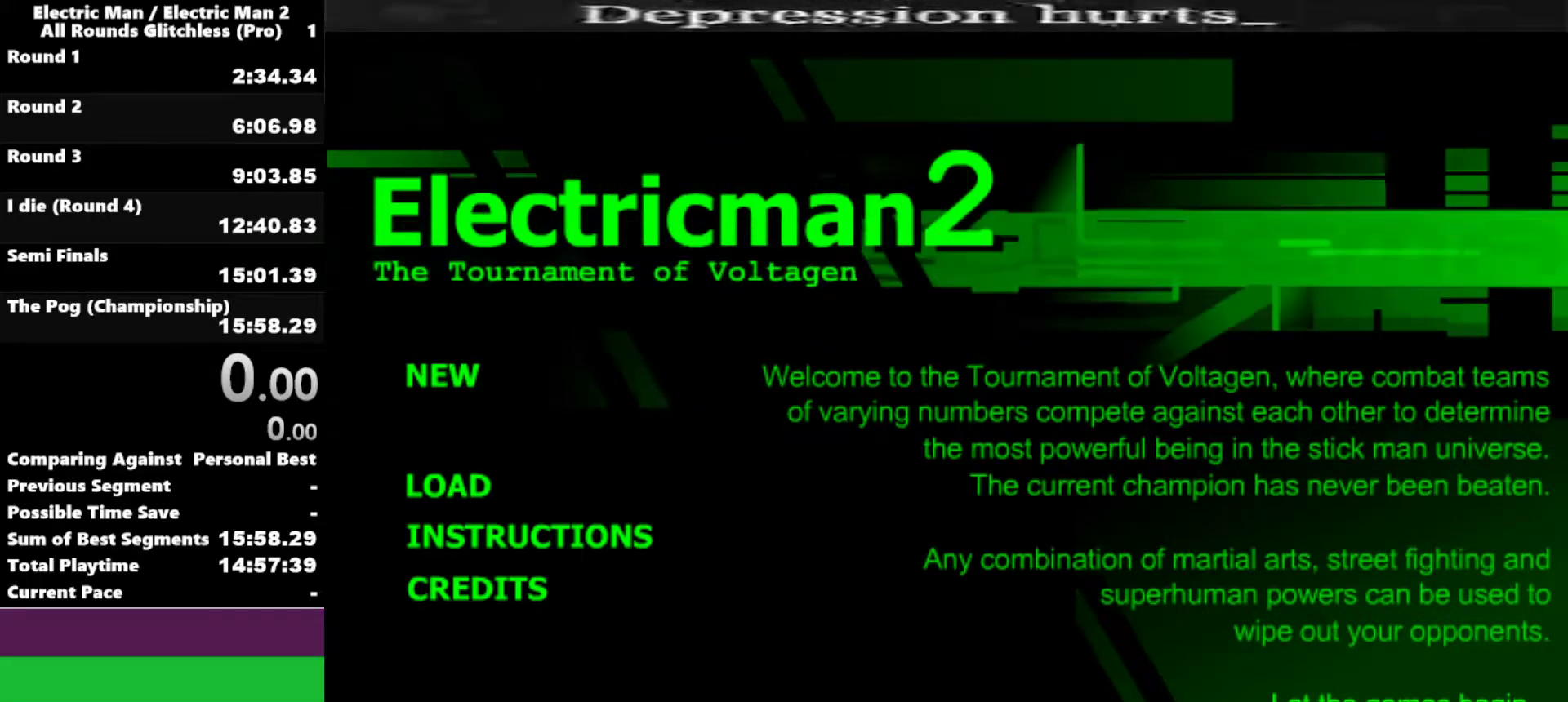
{"keys": [], "events": [[17, "q", "down"], [100, "q", "up"]]}
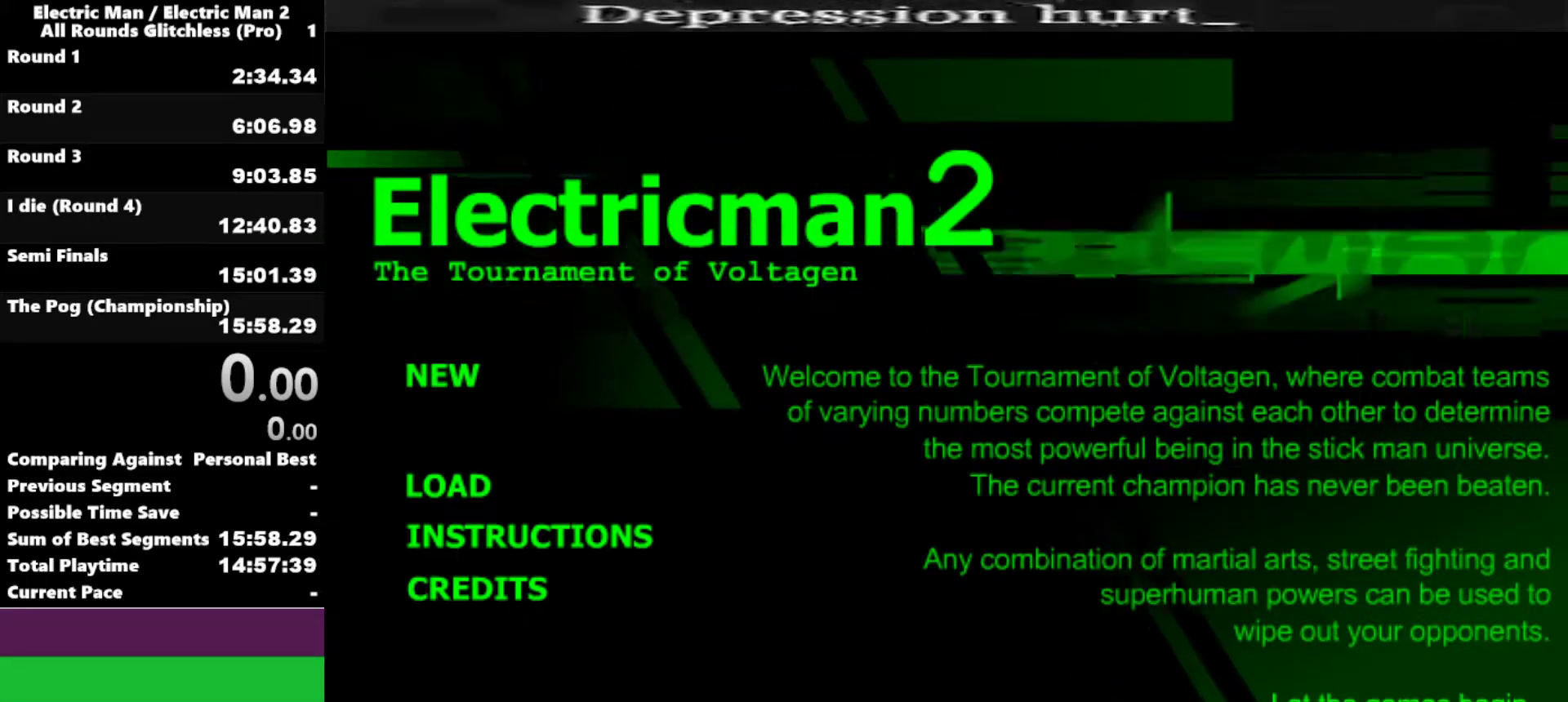
{"keys": [], "events": []}
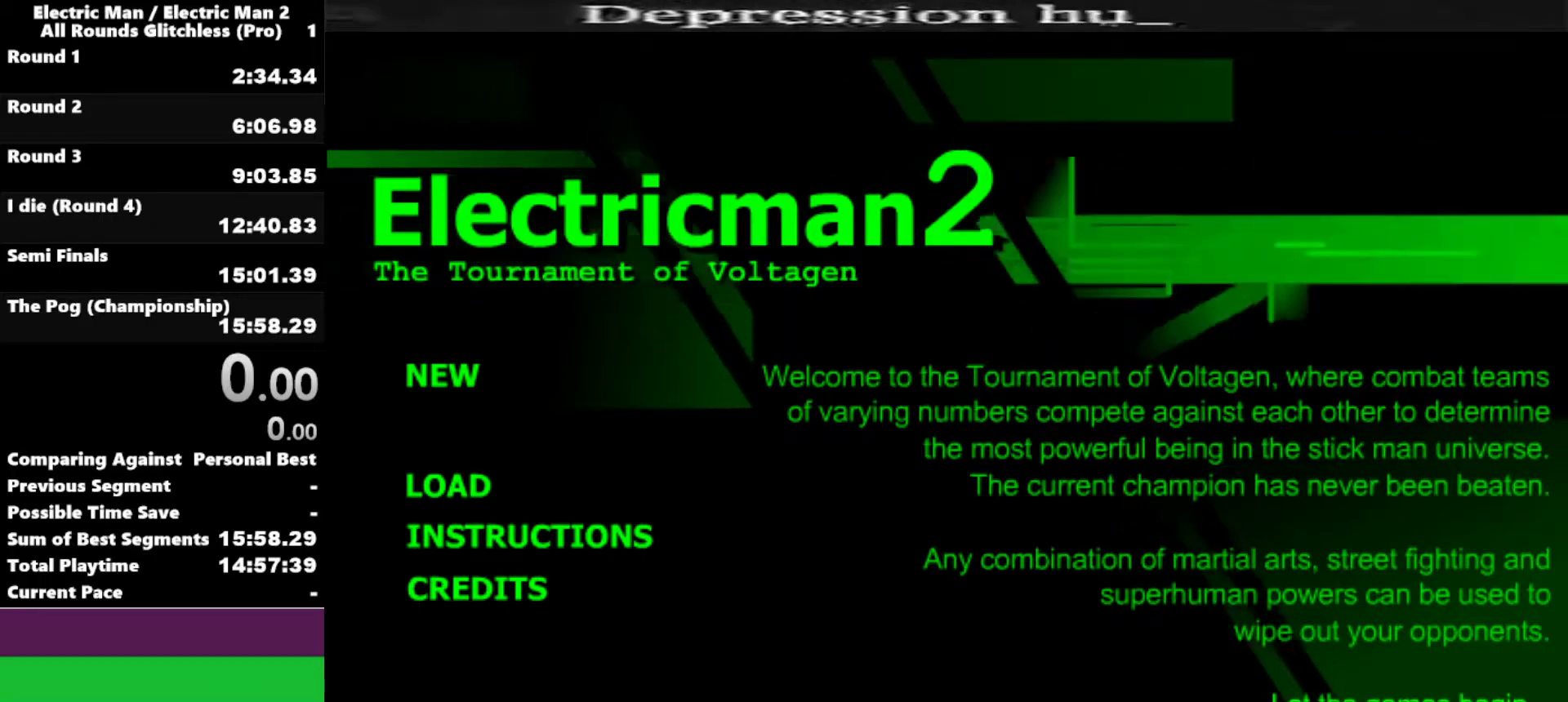
{"keys": [], "events": []}
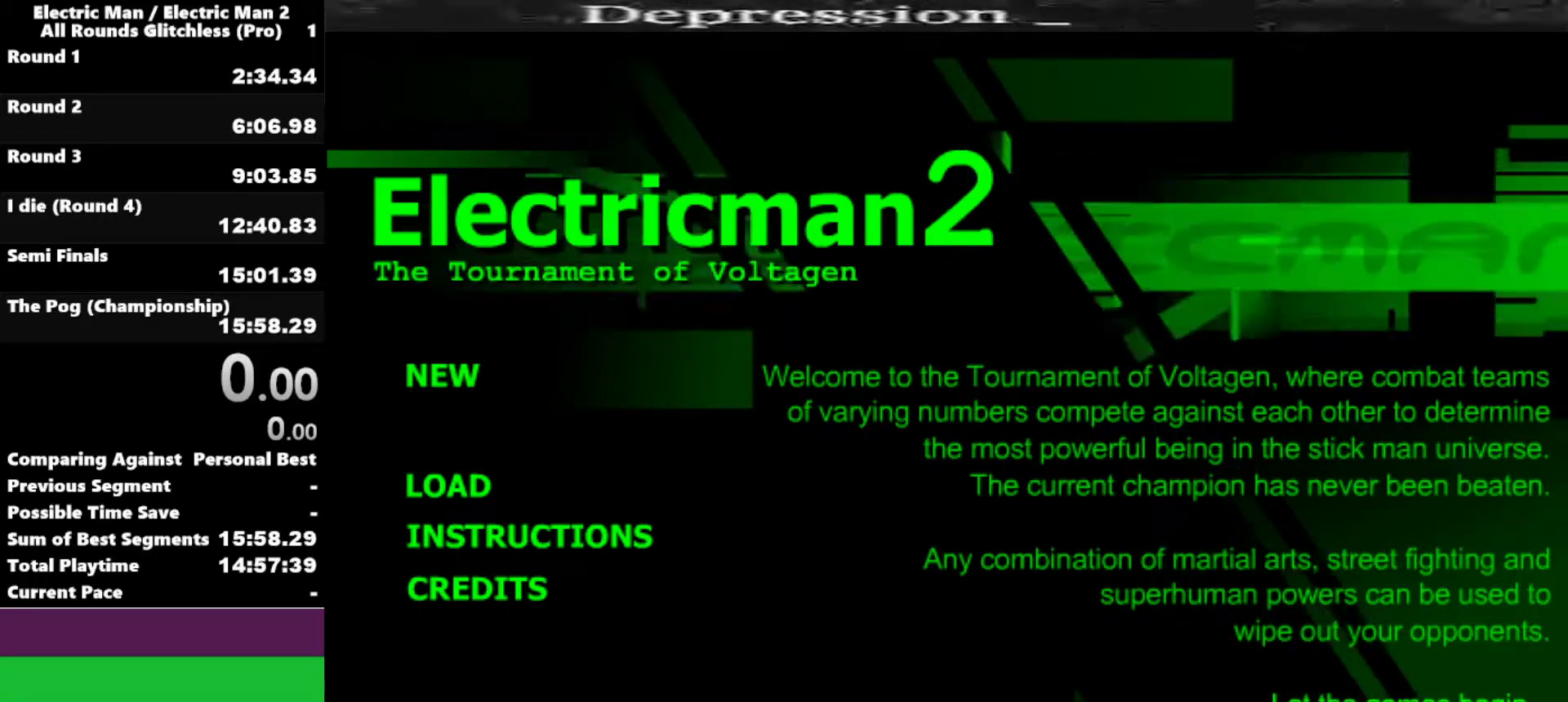
{"keys": [], "events": []}
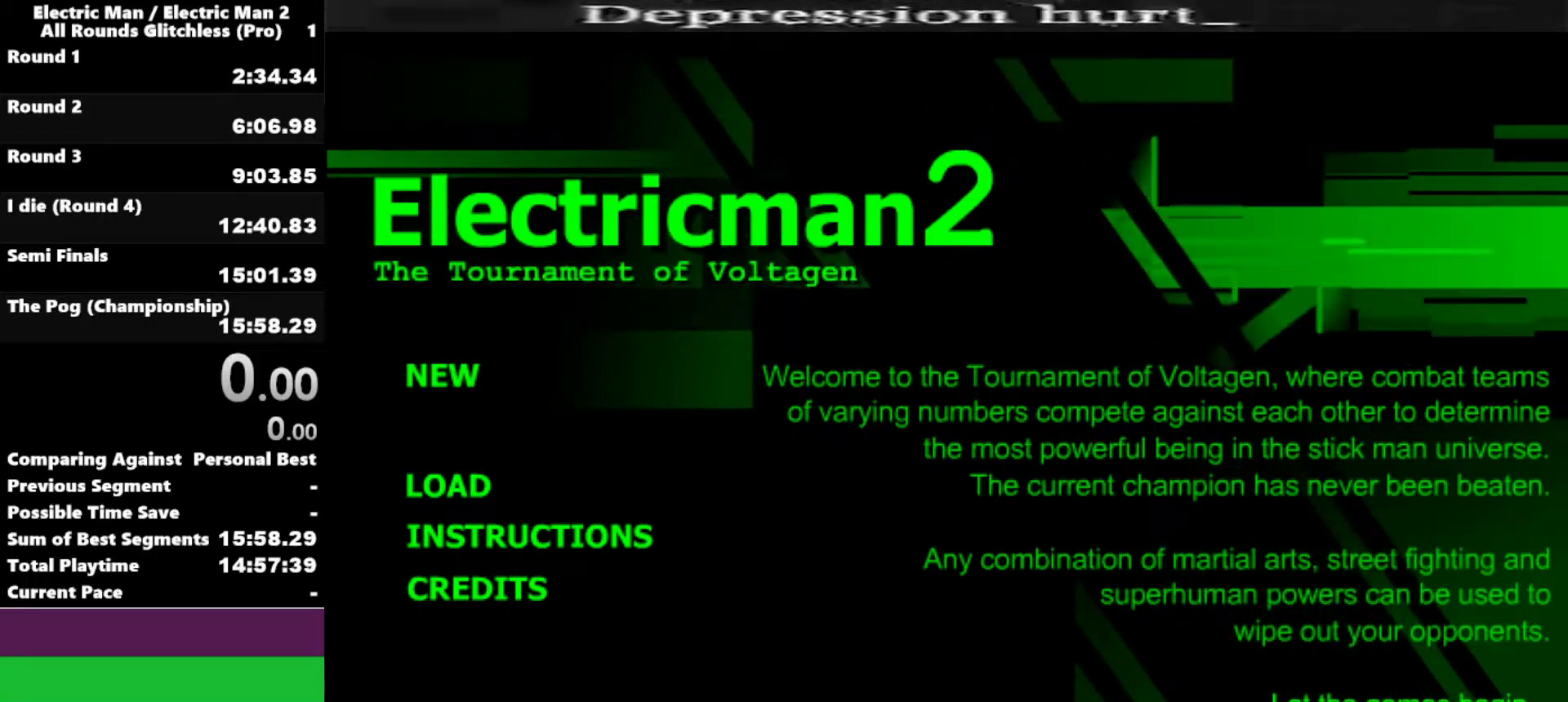
{"keys": [], "events": []}
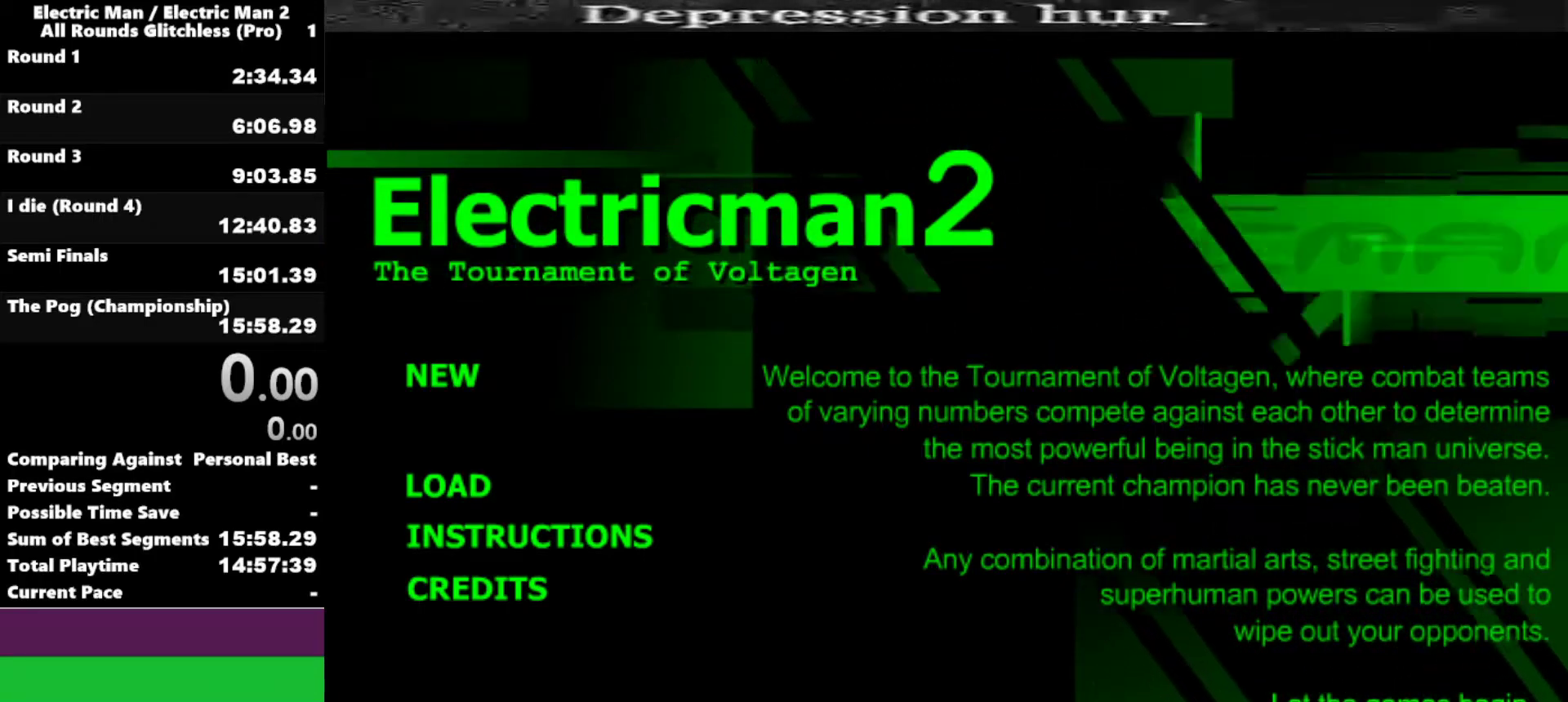
{"keys": ["space"], "events": [[50, "a", "down"], [133, "a", "up"], [283, "d", "down"], [367, "d", "up"], [417, "space", "down"]]}
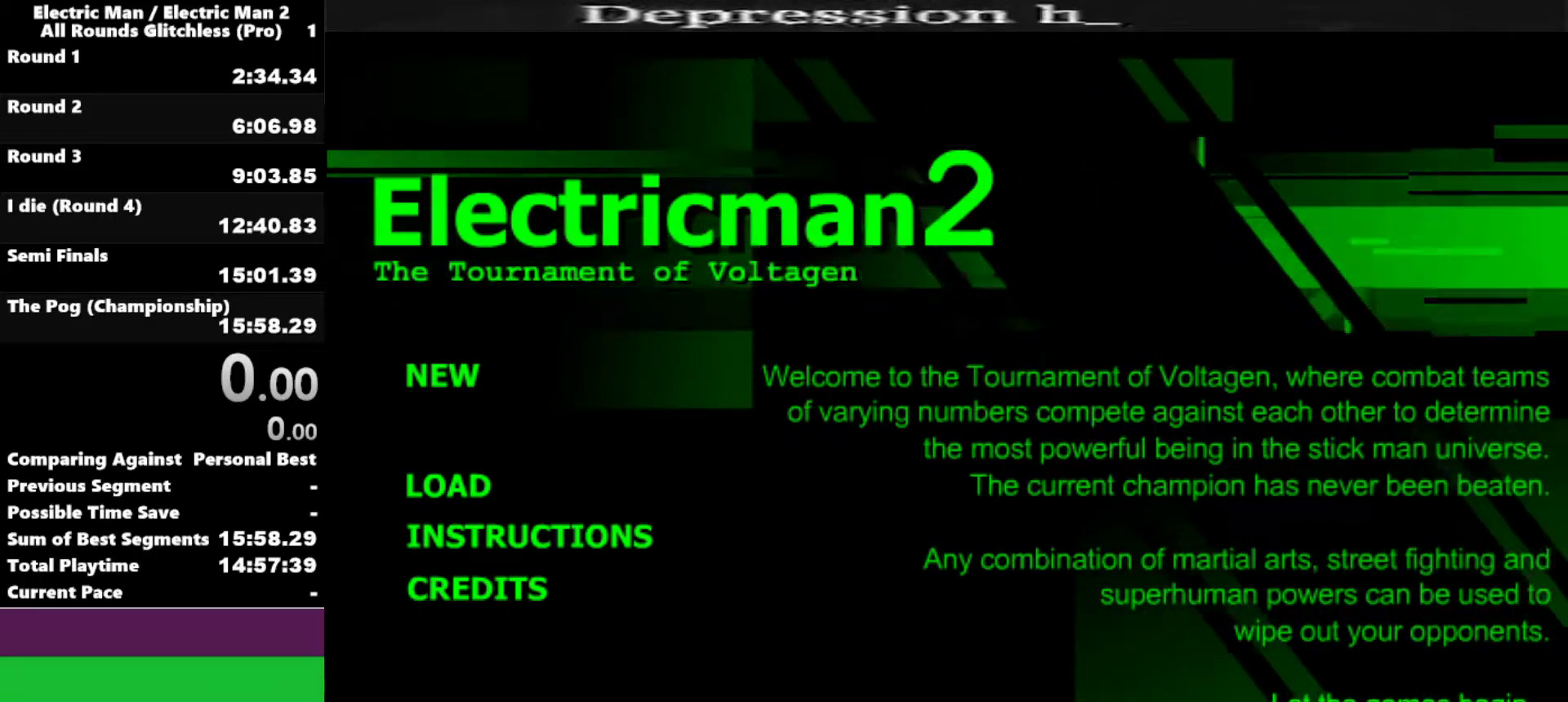
{"keys": [], "events": [[17, "space", "up"]]}
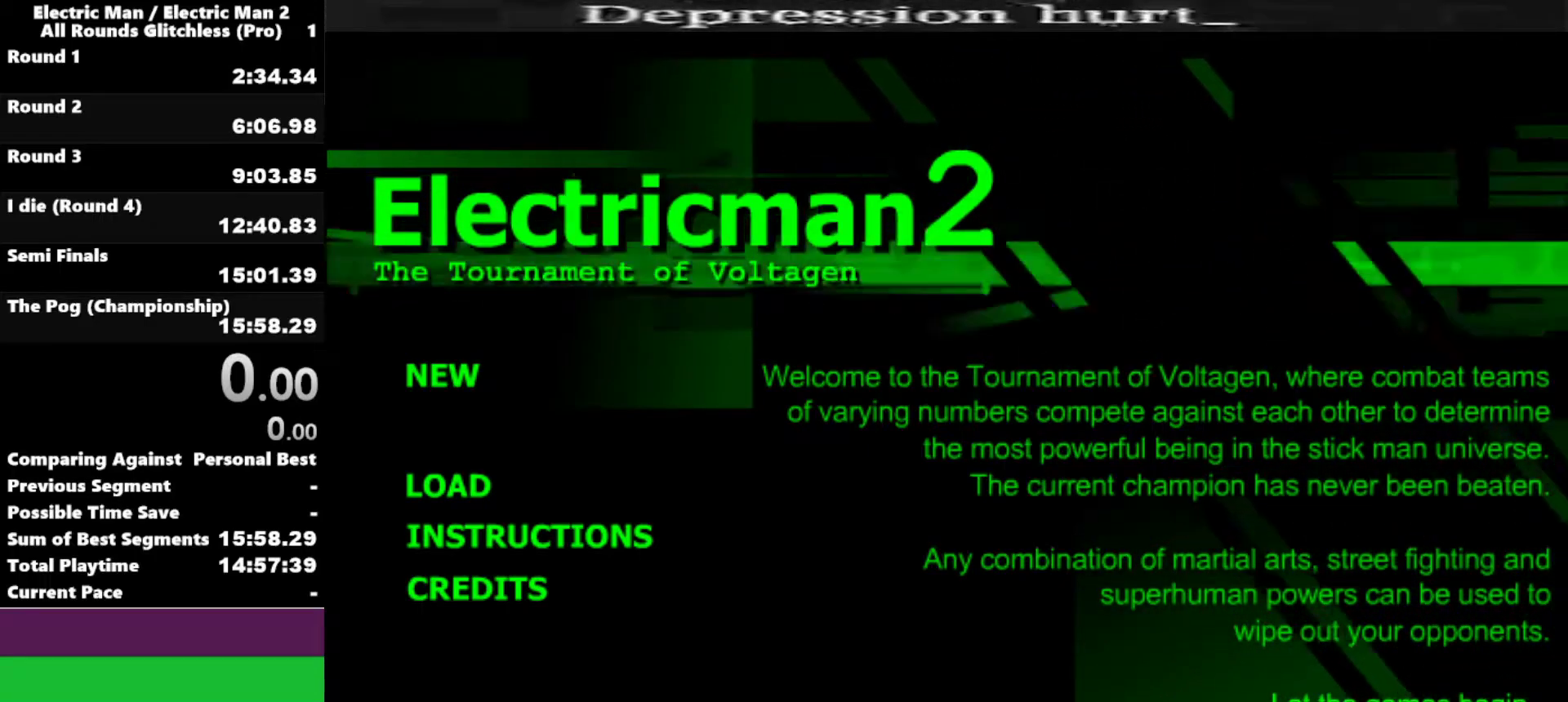
{"keys": ["d"], "events": [[450, "d", "down"]]}
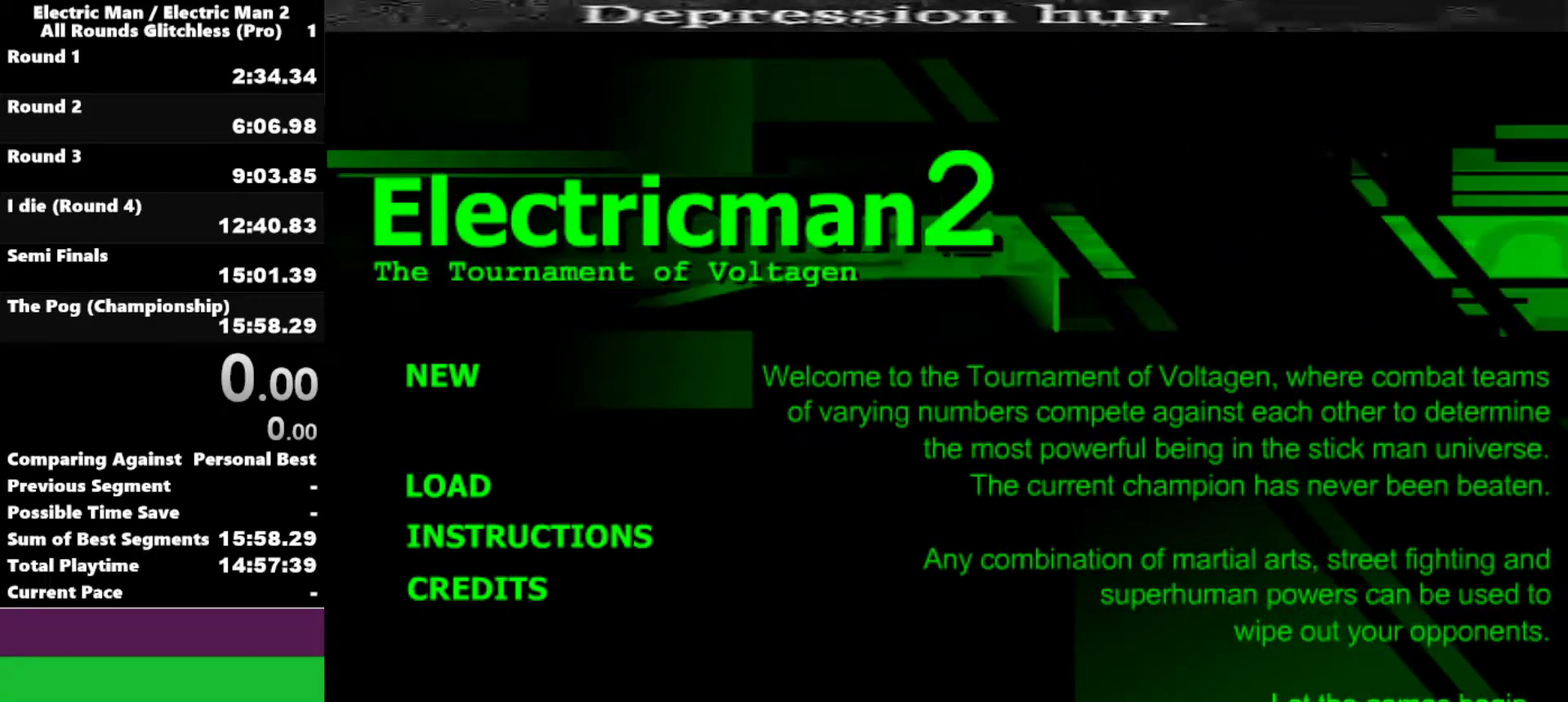
{"keys": [], "events": [[50, "d", "up"], [267, "w", "down"], [367, "w", "up"]]}